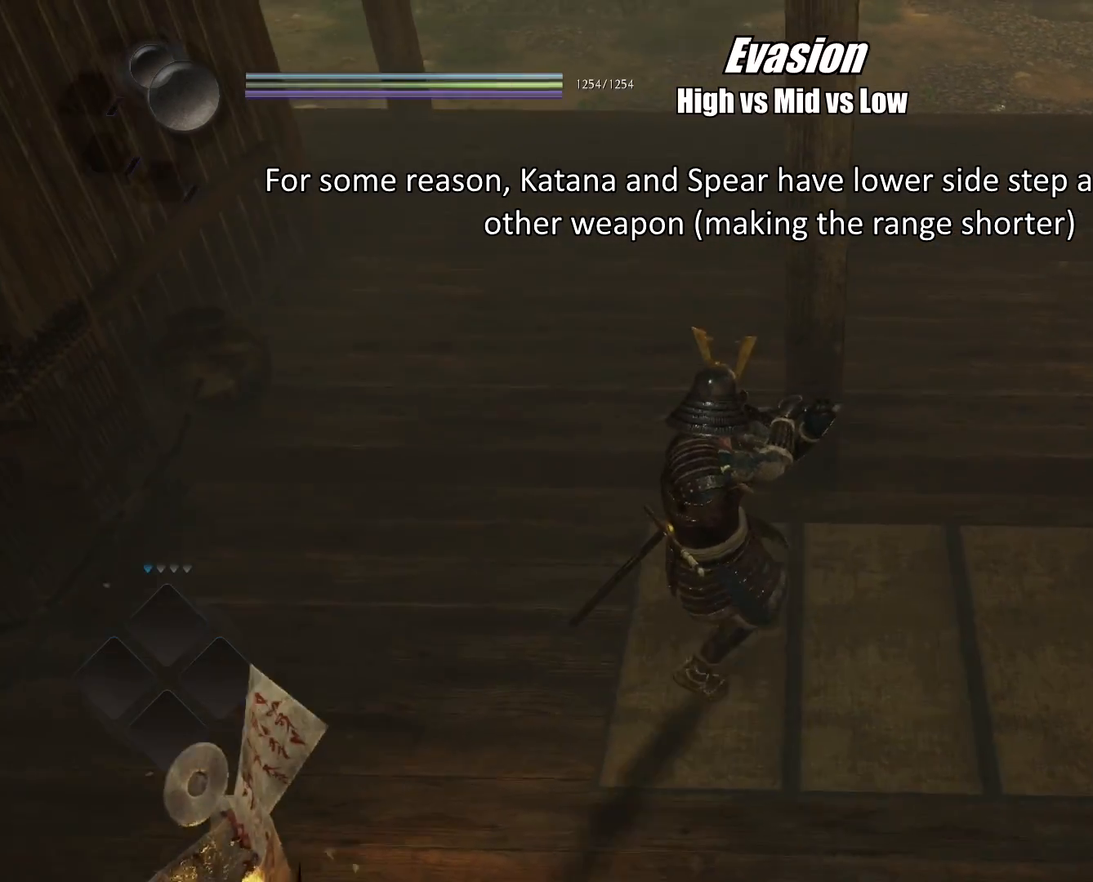
Gameplay with a controller (PlayStation layout); each line is a JSON object with the inputs held at the frame after it. "events" lists button and stick changes between this image and that frame as [ms after this image, input, new state], when the widget could be followed in between.
{"buttons": [], "left_stick": "center", "right_stick": "center", "events": [[17, "left_stick", "center"], [17, "right_stick", "center"], [200, "L1", "up"]]}
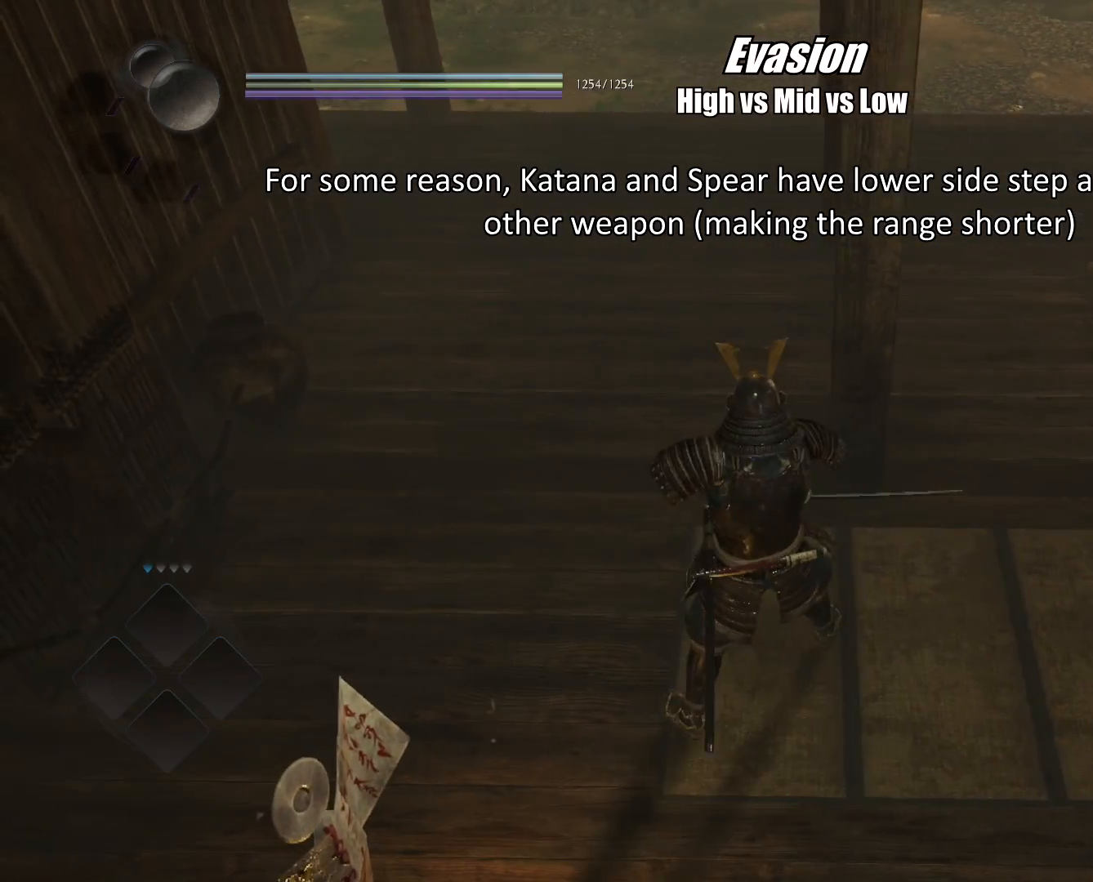
{"buttons": [], "left_stick": "center", "right_stick": "center", "events": []}
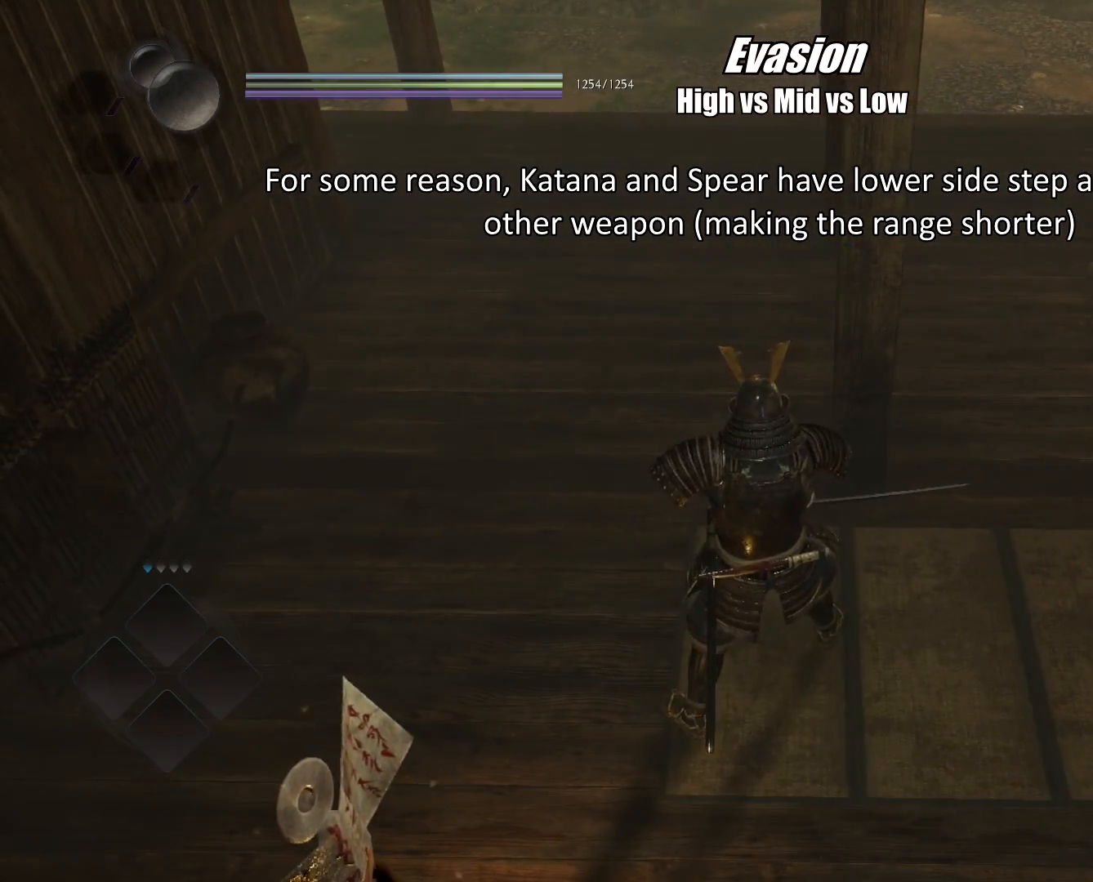
{"buttons": ["L1"], "left_stick": "center", "right_stick": "center", "events": [[184, "L1", "down"]]}
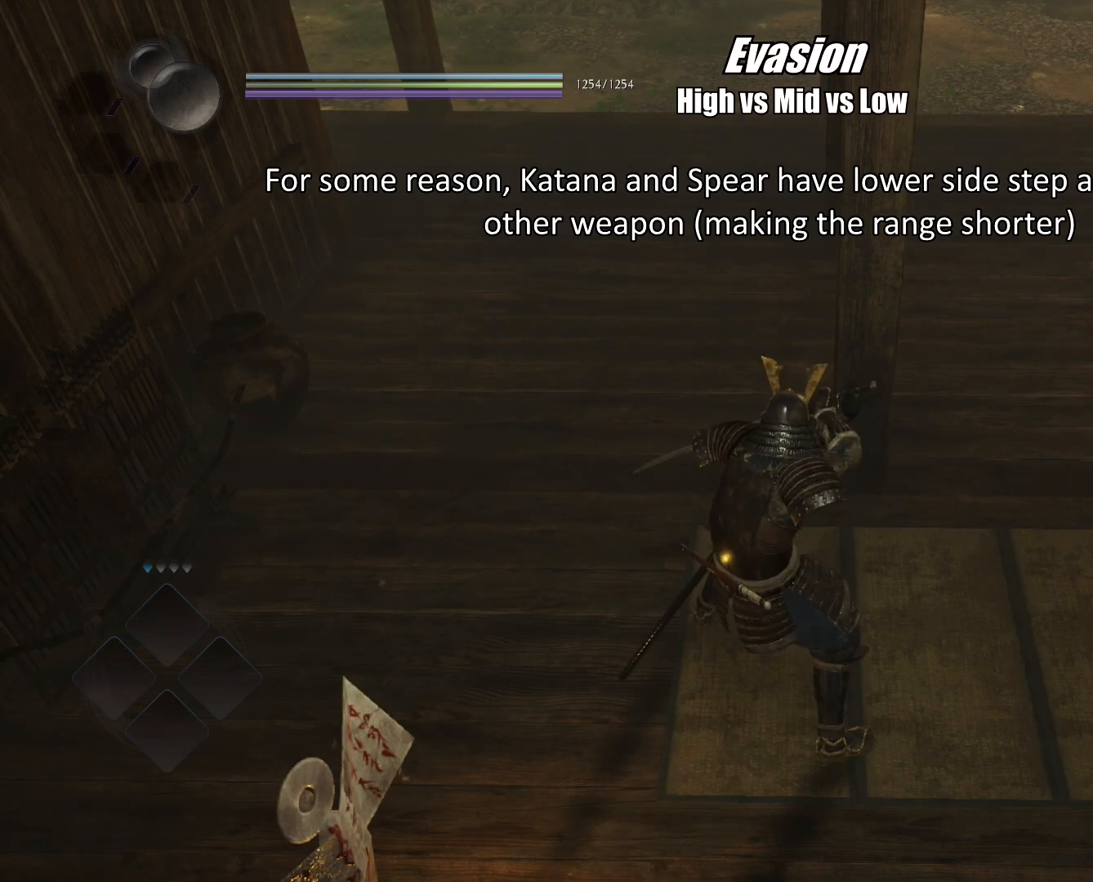
{"buttons": ["L1"], "left_stick": "center", "right_stick": "center", "events": []}
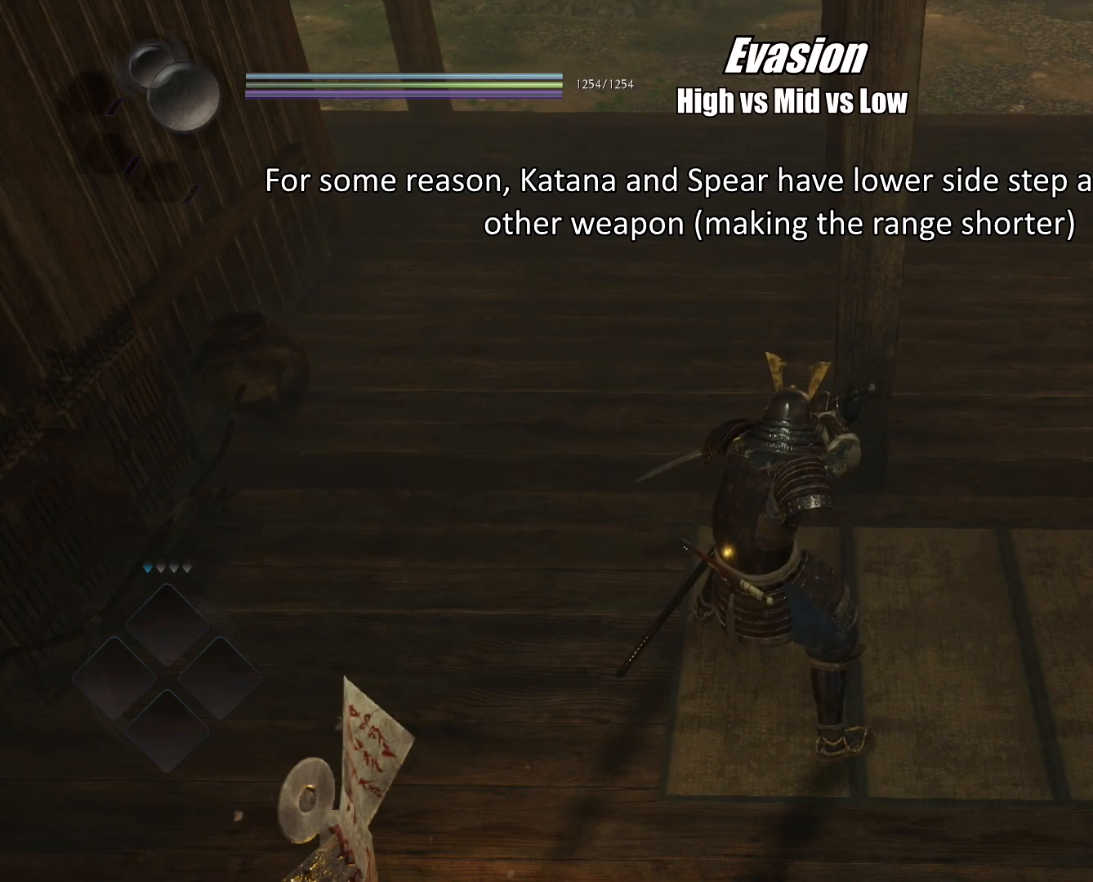
{"buttons": ["L1"], "left_stick": "center", "right_stick": "center", "events": [[217, "R1", "down"], [267, "SQUARE", "down"], [384, "SQUARE", "up"], [434, "R1", "up"]]}
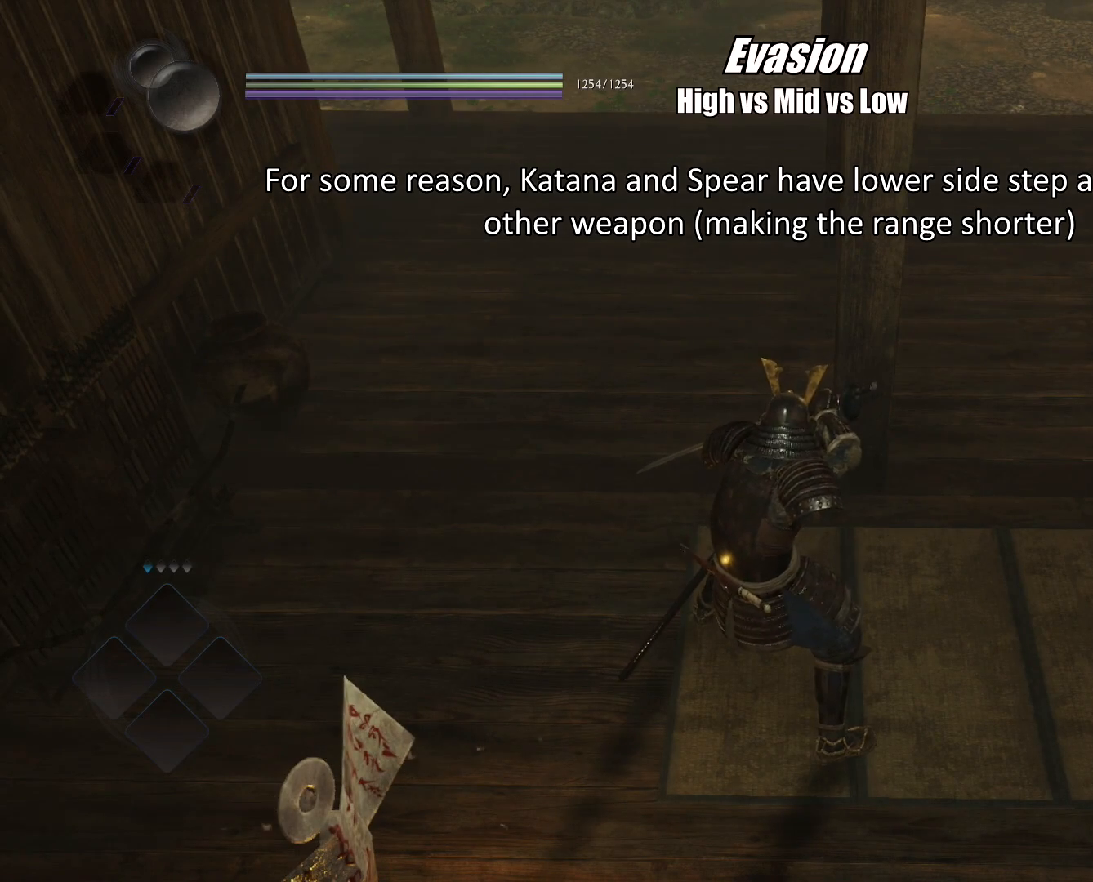
{"buttons": ["L1"], "left_stick": "center", "right_stick": "center", "events": []}
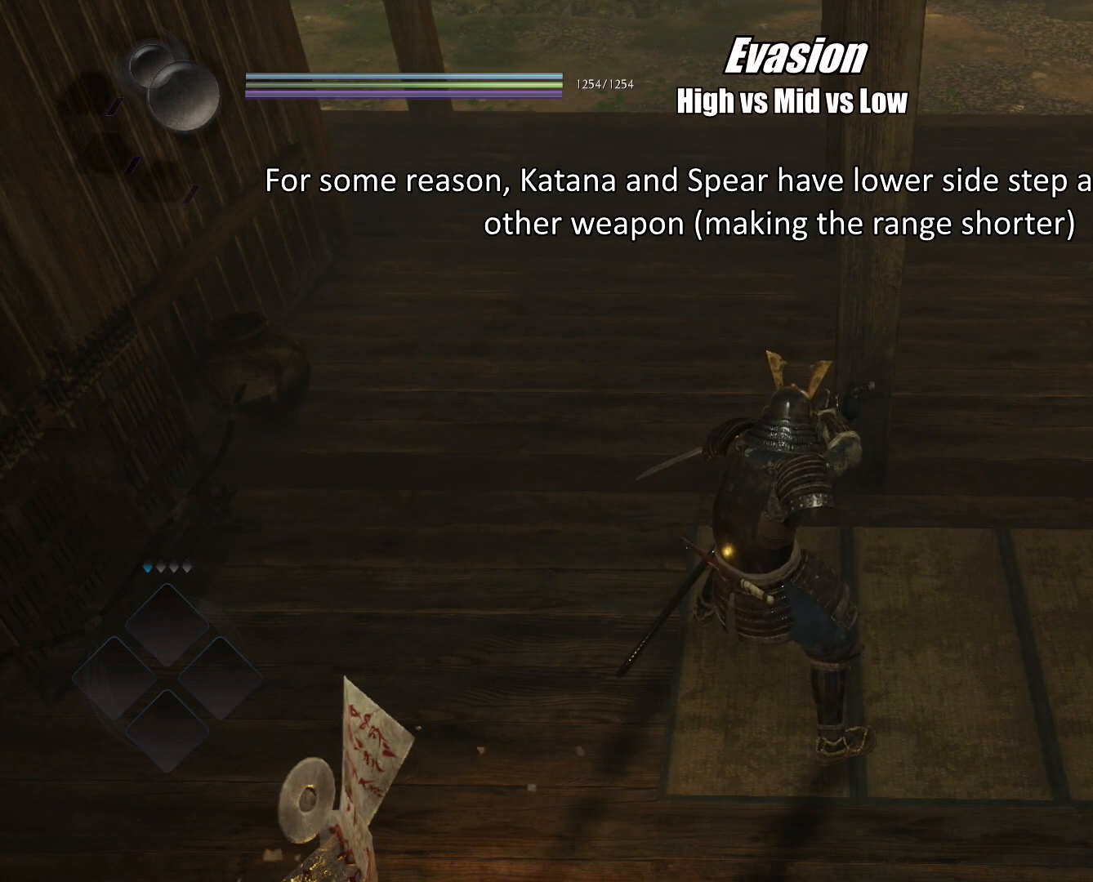
{"buttons": ["L1"], "left_stick": "center", "right_stick": "center", "events": []}
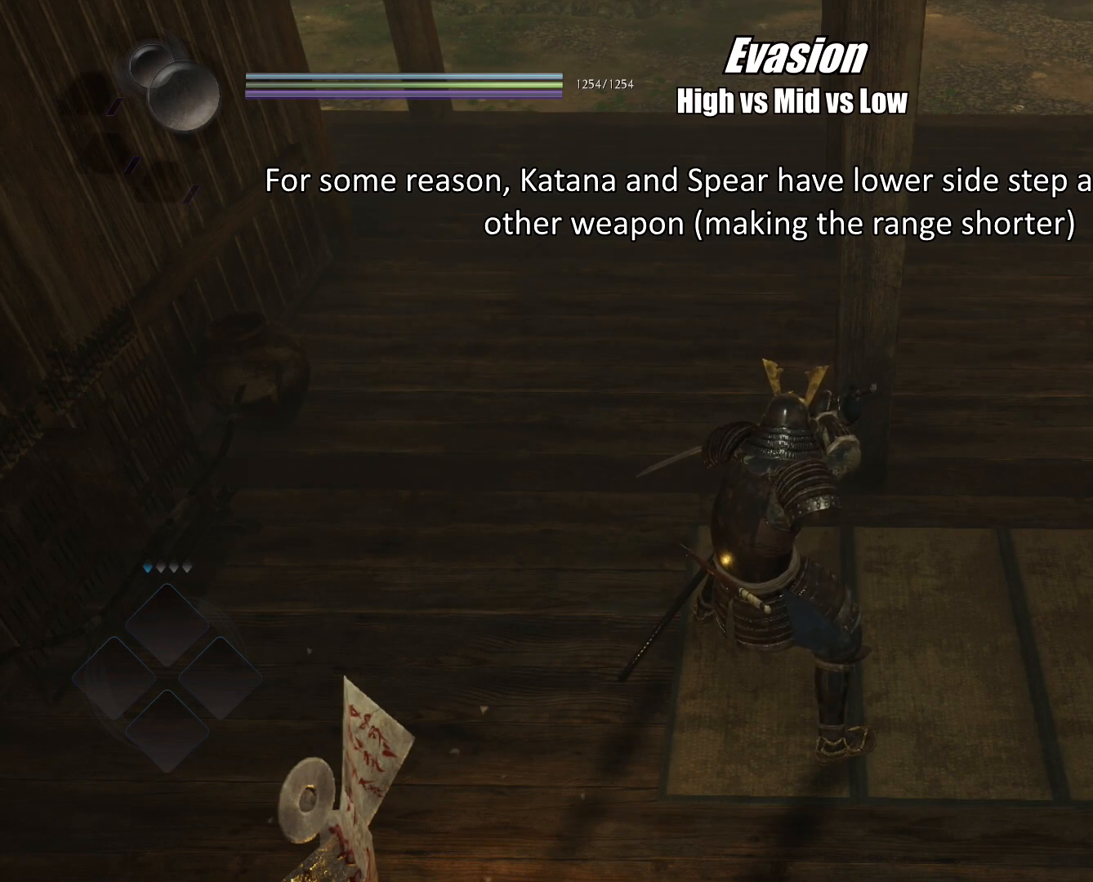
{"buttons": ["L1"], "left_stick": "center", "right_stick": "center", "events": []}
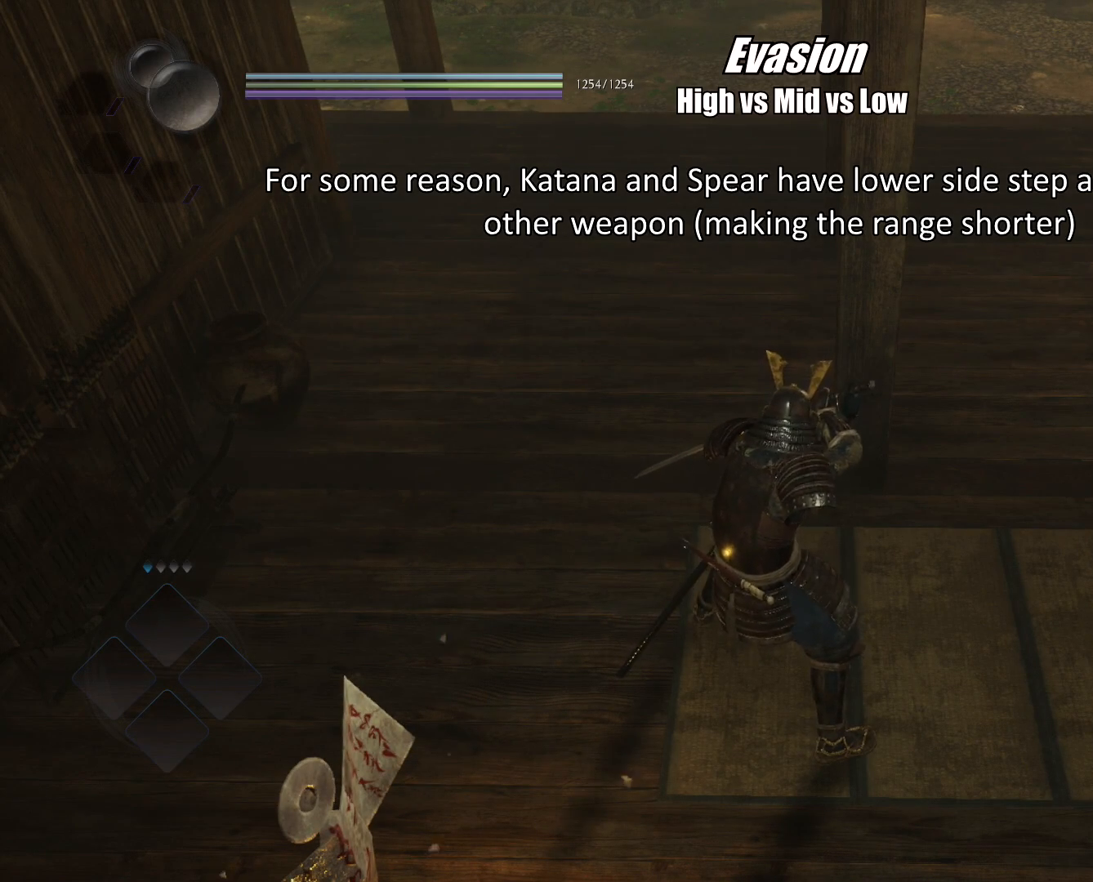
{"buttons": ["L1"], "left_stick": "center", "right_stick": "center", "events": []}
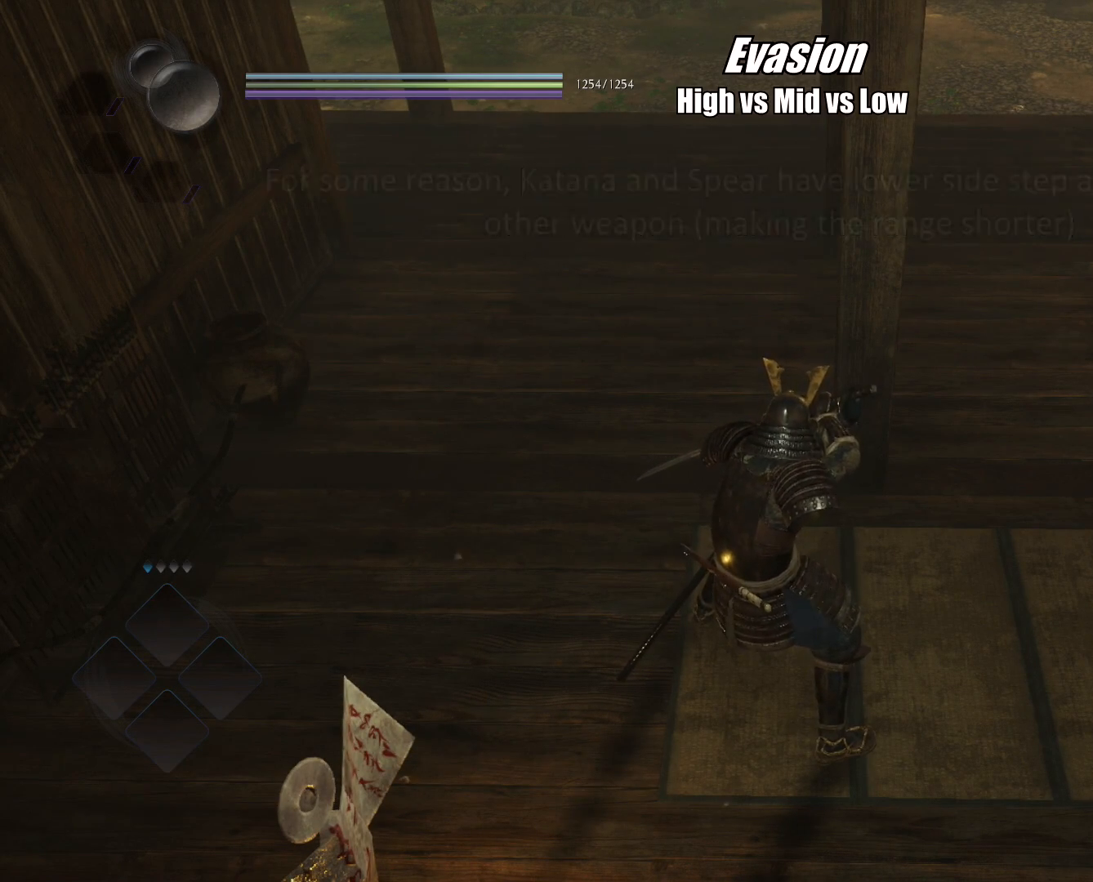
{"buttons": ["L1"], "left_stick": "right", "right_stick": "center", "events": [[500, "left_stick", "right"]]}
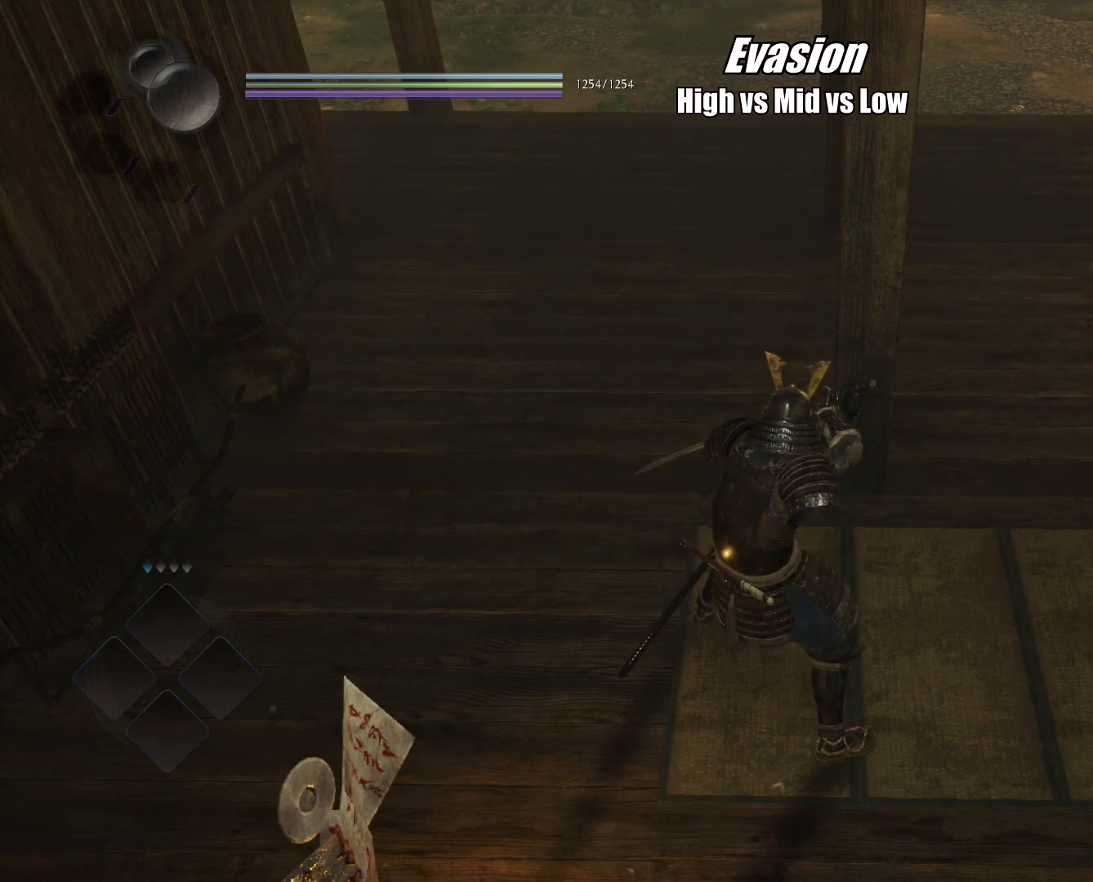
{"buttons": ["L1"], "left_stick": "center", "right_stick": "center", "events": [[67, "CROSS", "down"], [167, "CROSS", "up"], [184, "left_stick", "center"]]}
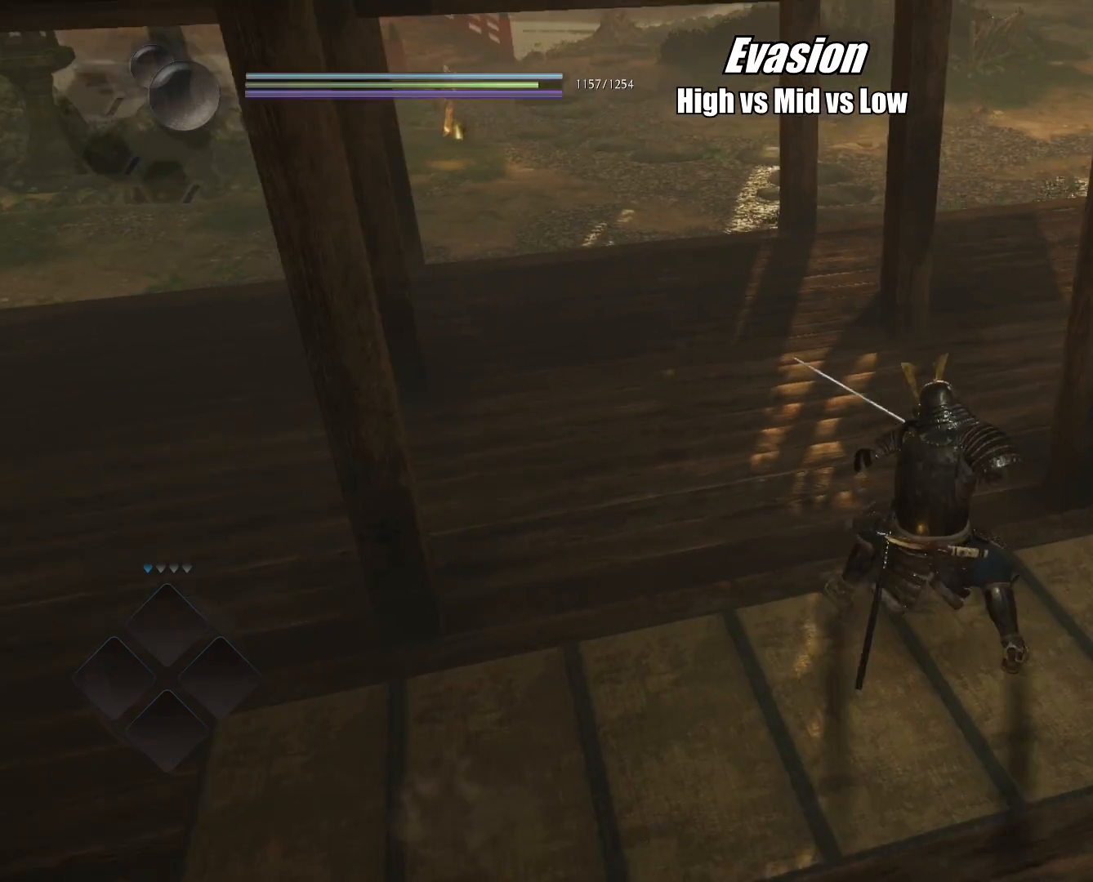
{"buttons": ["L1"], "left_stick": "center", "right_stick": "center", "events": []}
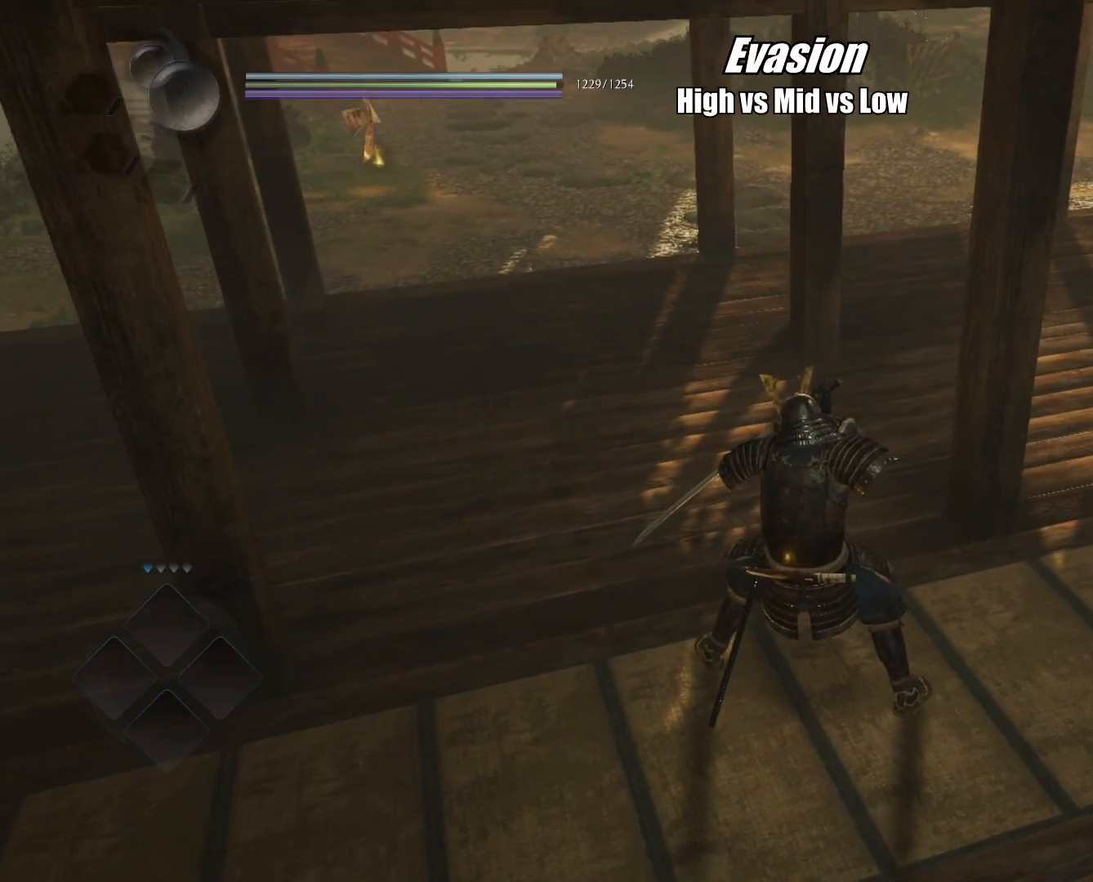
{"buttons": ["L1"], "left_stick": "center", "right_stick": "left", "events": [[434, "right_stick", "left"]]}
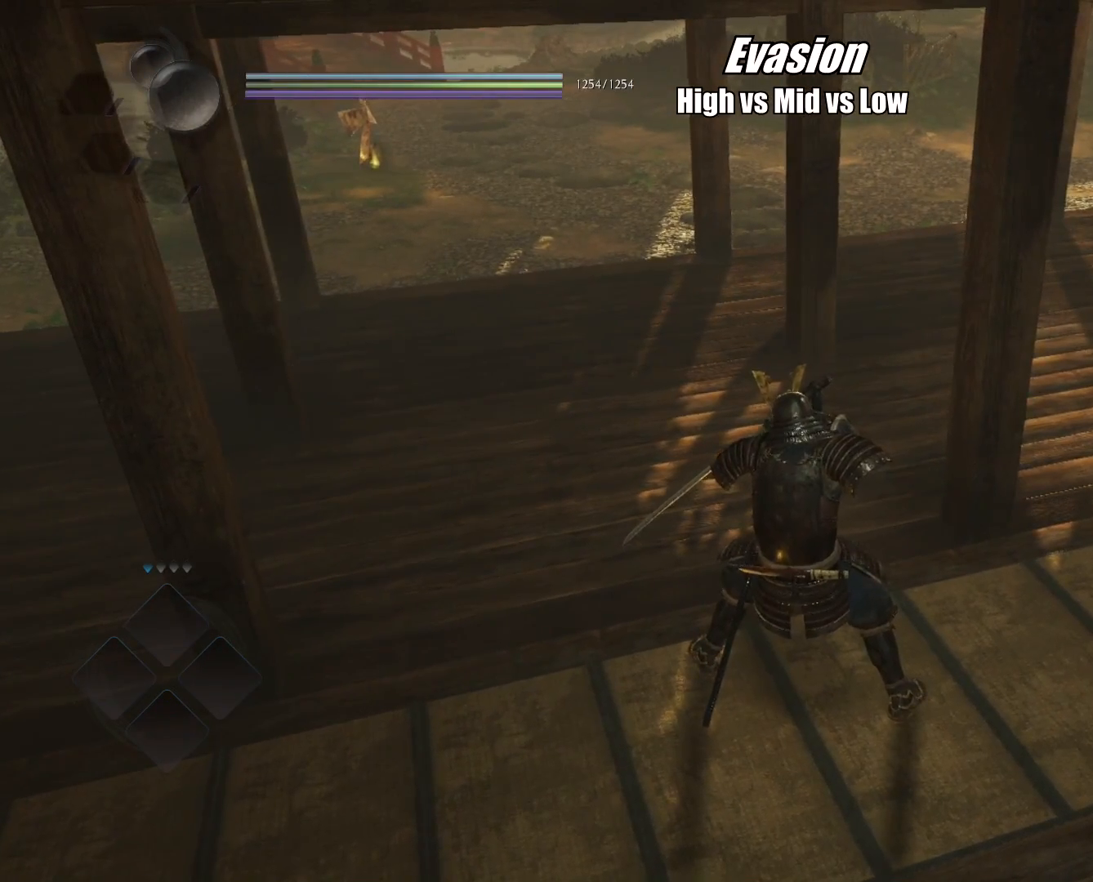
{"buttons": ["L1"], "left_stick": "center", "right_stick": "left", "events": []}
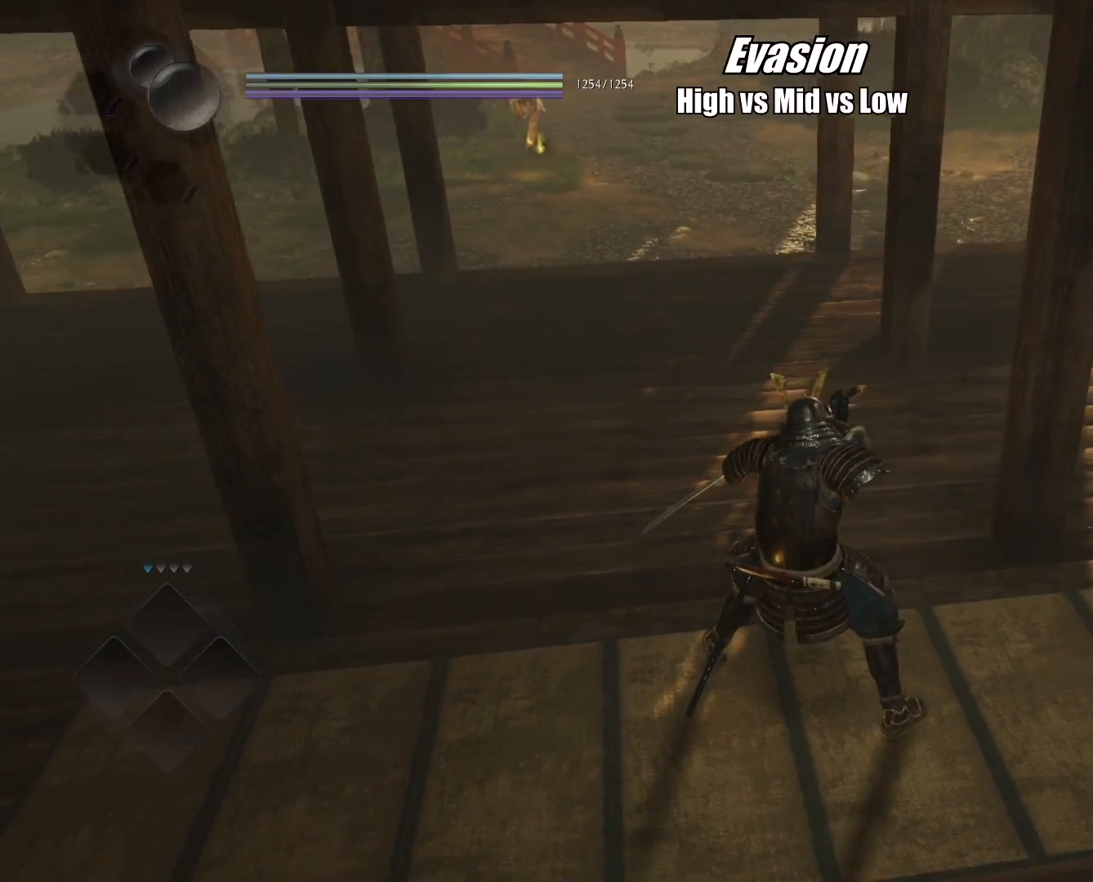
{"buttons": ["L1"], "left_stick": "center", "right_stick": "center", "events": [[501, "right_stick", "center"]]}
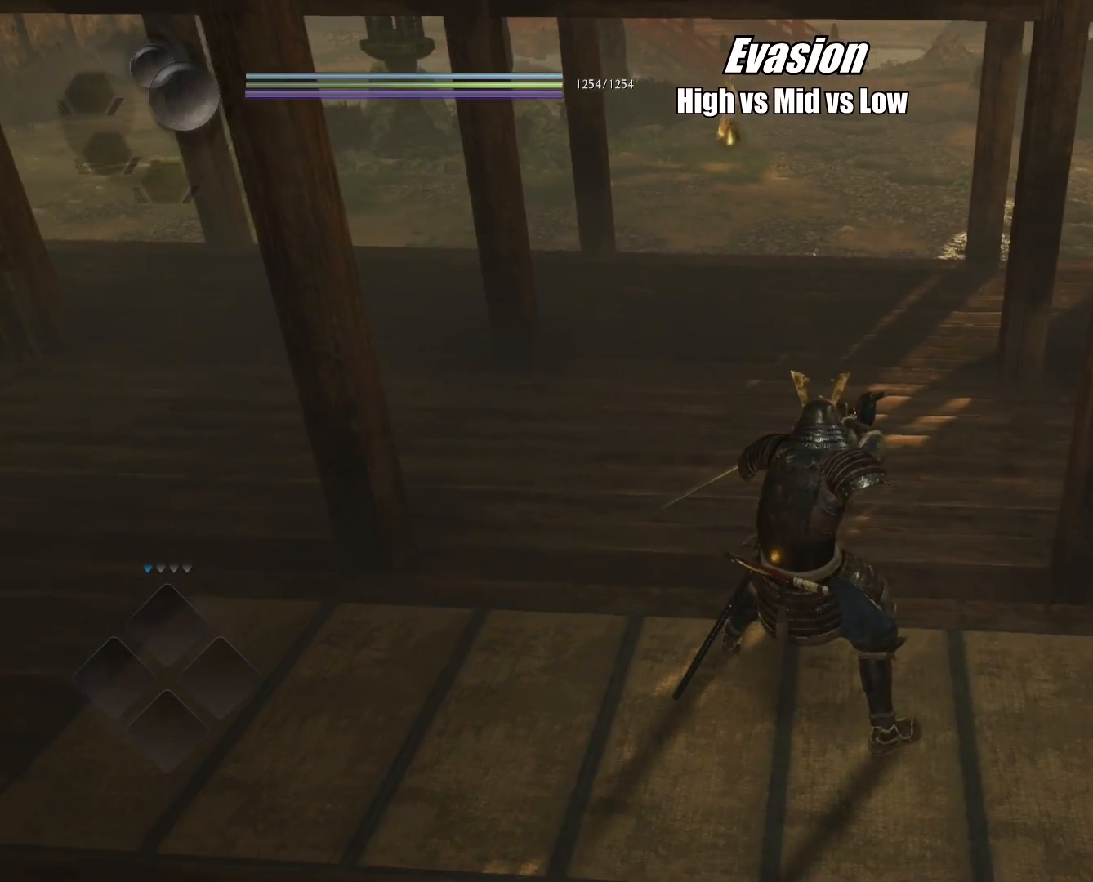
{"buttons": ["L1"], "left_stick": "center", "right_stick": "center", "events": []}
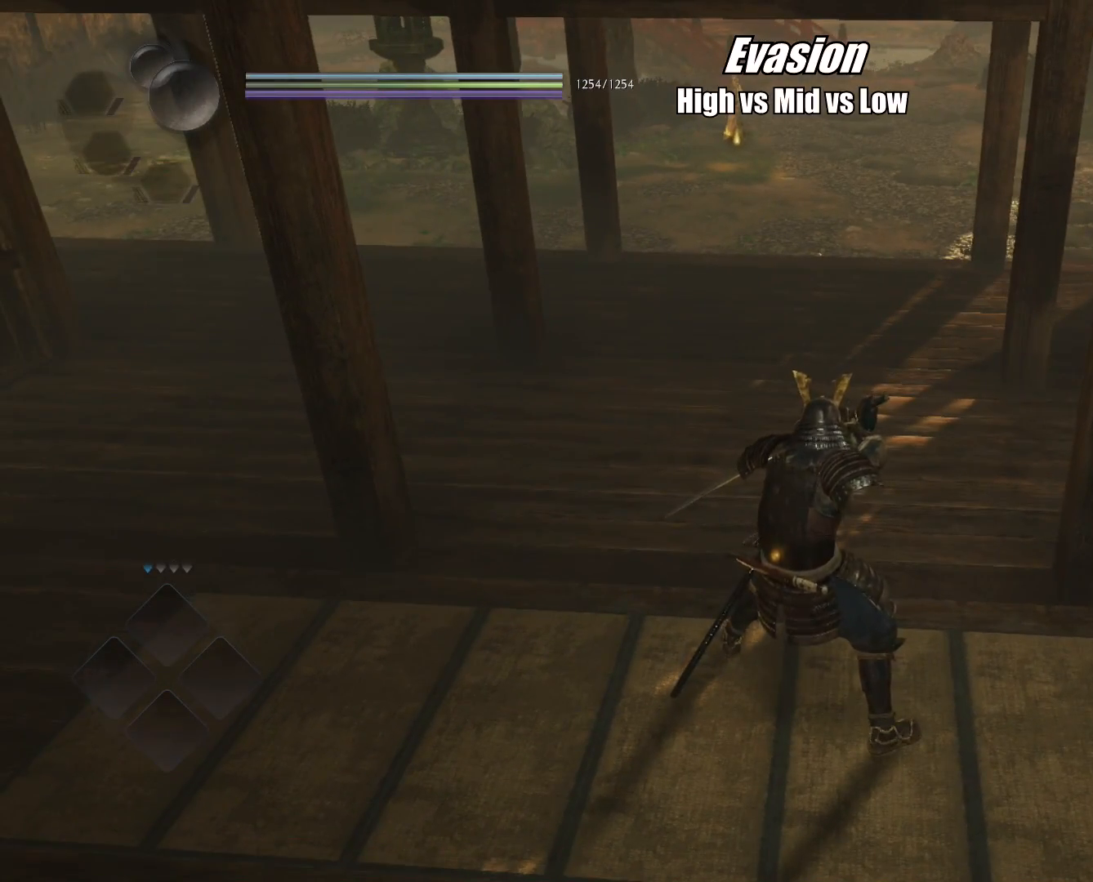
{"buttons": ["L1"], "left_stick": "center", "right_stick": "center", "events": []}
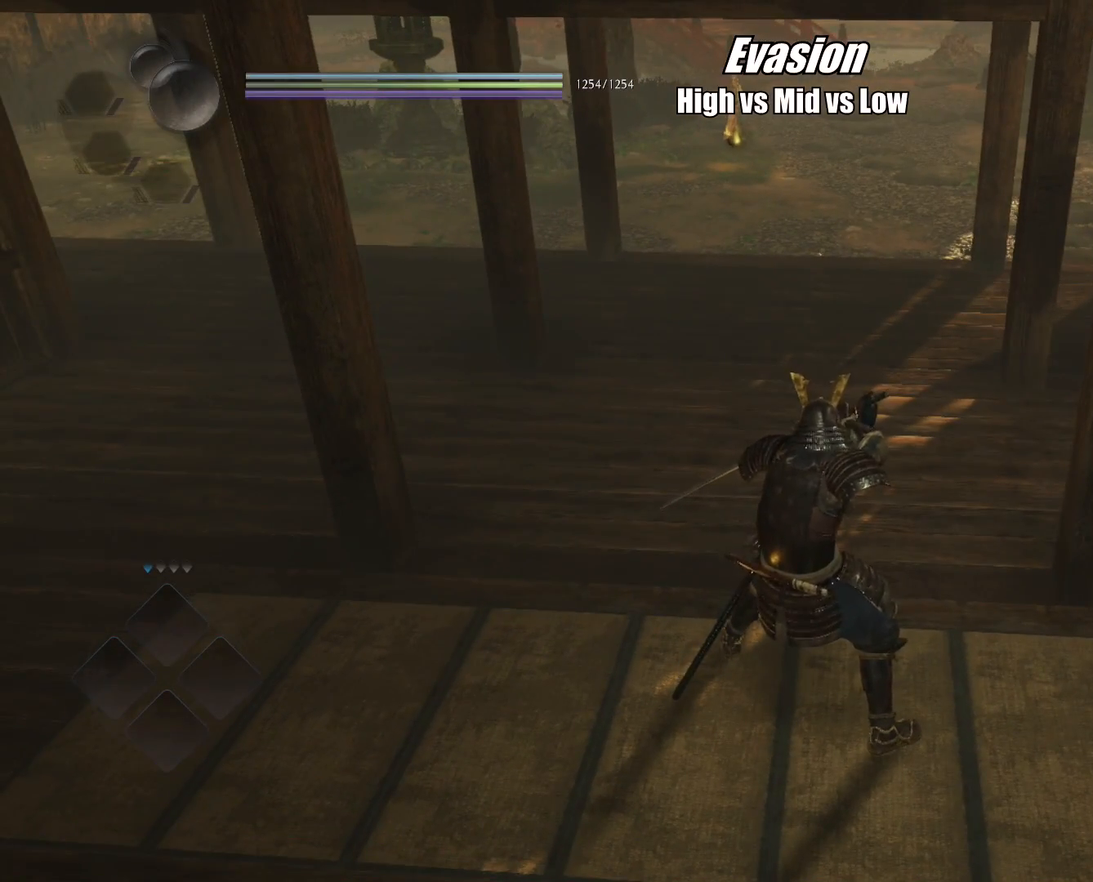
{"buttons": ["L1"], "left_stick": "center", "right_stick": "center", "events": []}
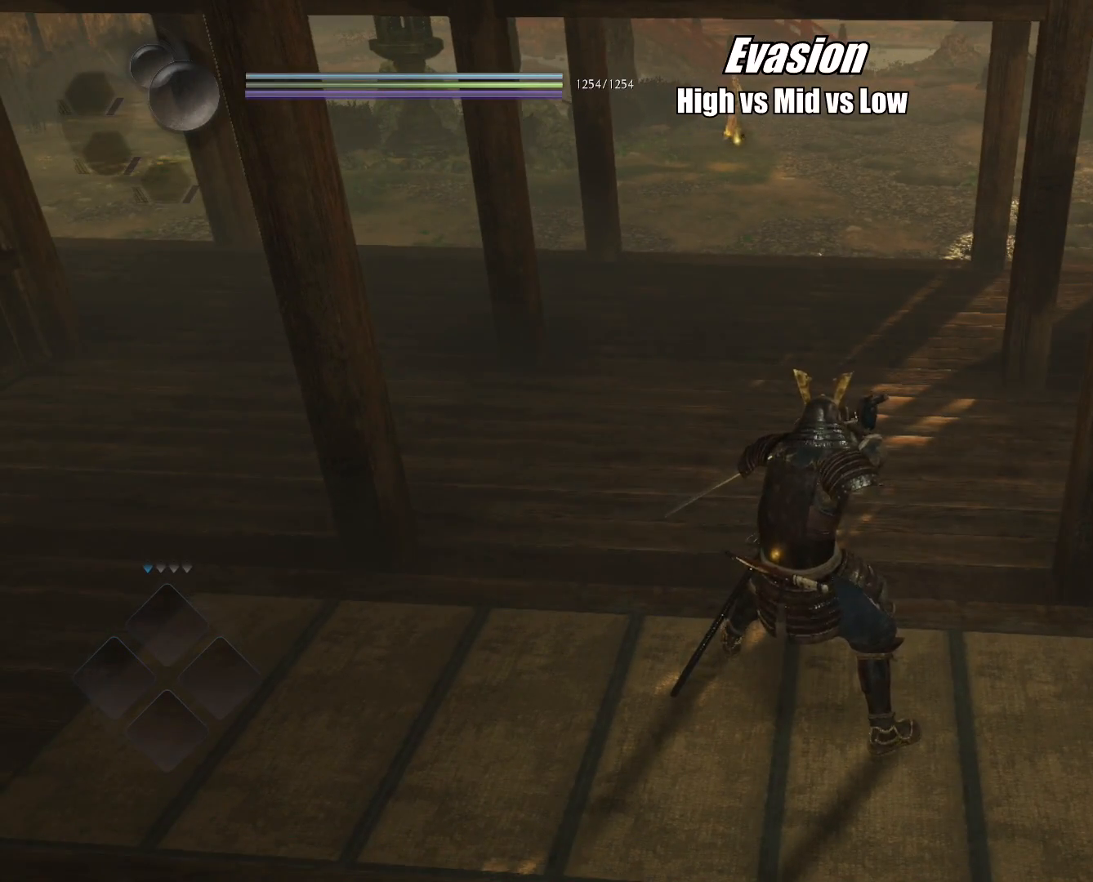
{"buttons": ["L1"], "left_stick": "center", "right_stick": "center", "events": []}
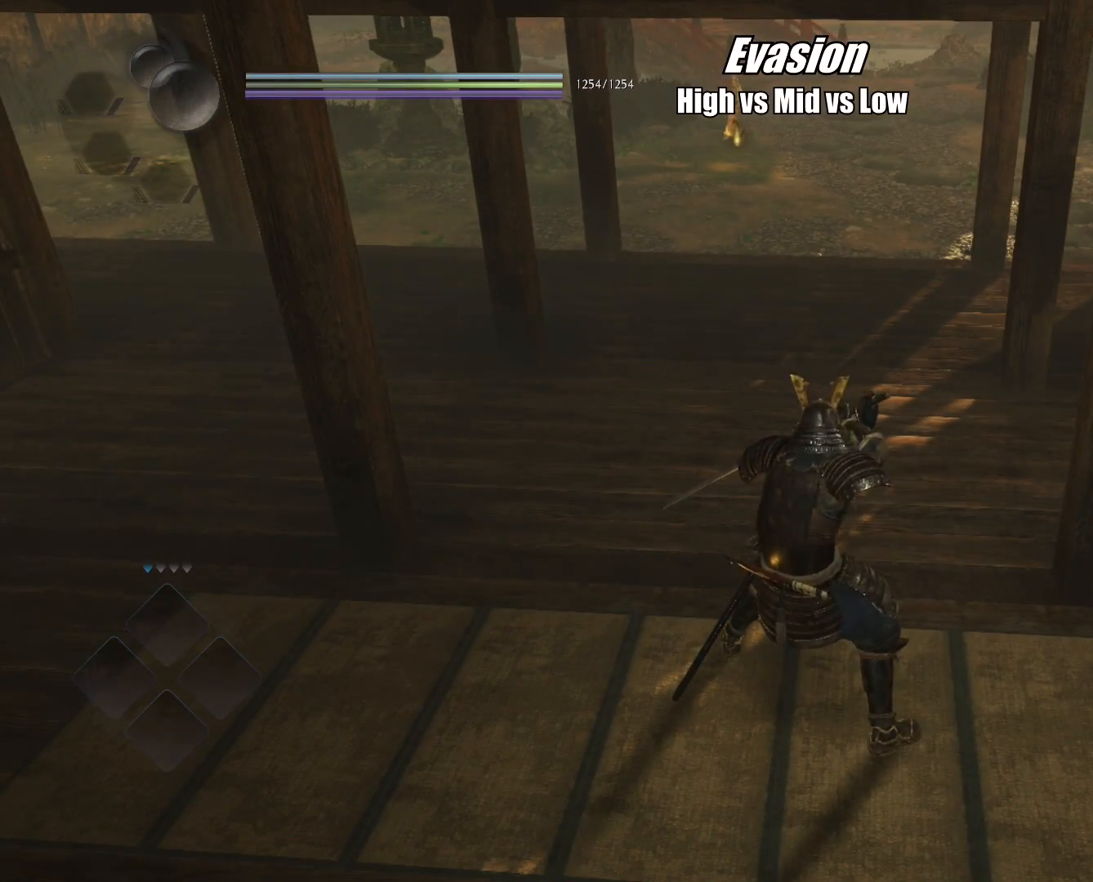
{"buttons": ["L1"], "left_stick": "center", "right_stick": "center", "events": []}
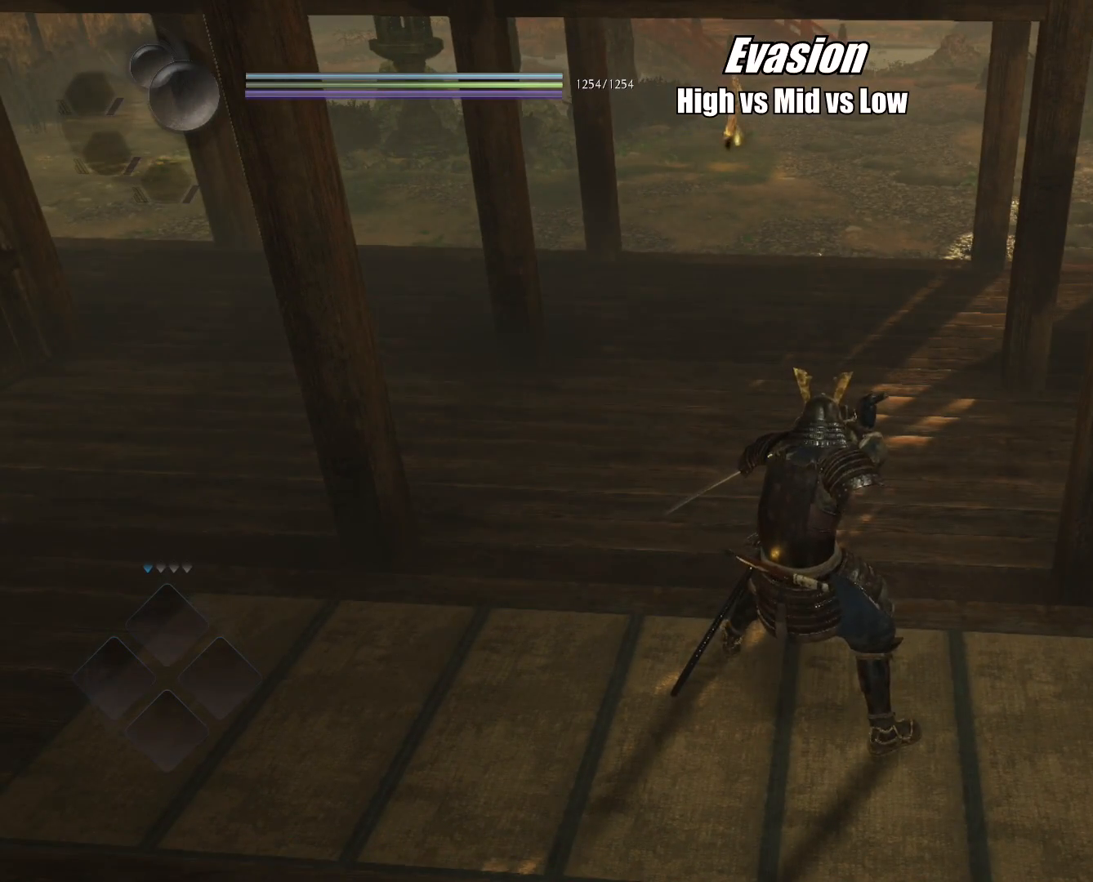
{"buttons": ["L1"], "left_stick": "center", "right_stick": "center", "events": [[383, "DPAD_DOWN", "down"], [483, "DPAD_DOWN", "up"]]}
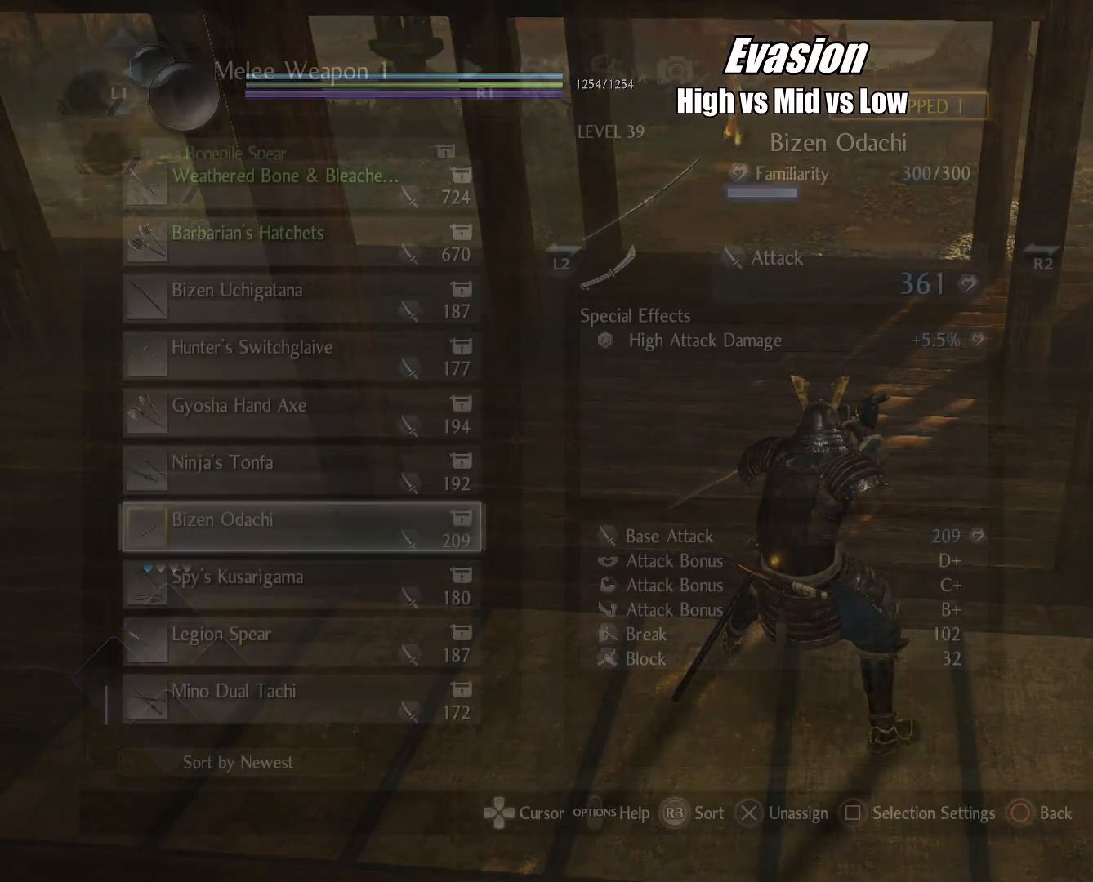
{"buttons": ["L1", "DPAD_DOWN"], "left_stick": "center", "right_stick": "center", "events": [[300, "DPAD_DOWN", "down"], [400, "DPAD_DOWN", "up"], [484, "DPAD_DOWN", "down"]]}
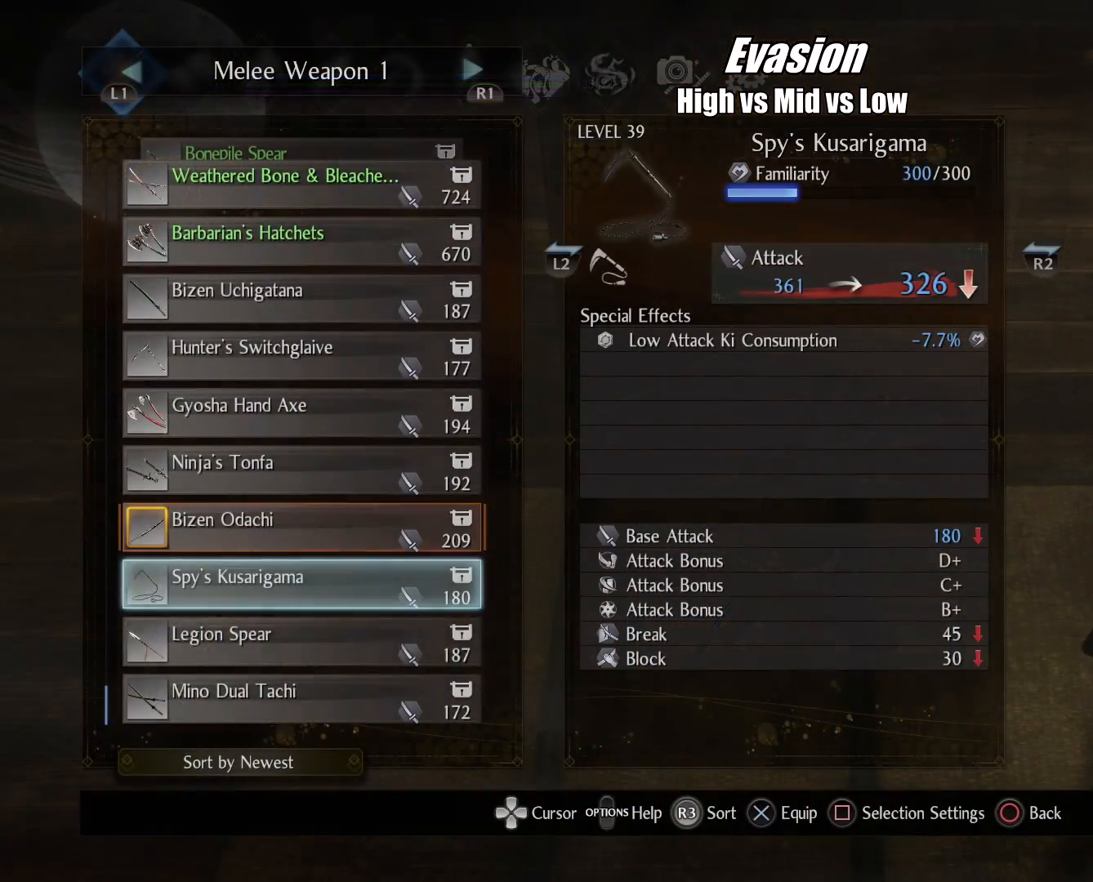
{"buttons": [], "left_stick": "center", "right_stick": "center", "events": [[16, "L1", "up"], [100, "DPAD_DOWN", "up"], [367, "DPAD_DOWN", "down"], [500, "DPAD_DOWN", "up"]]}
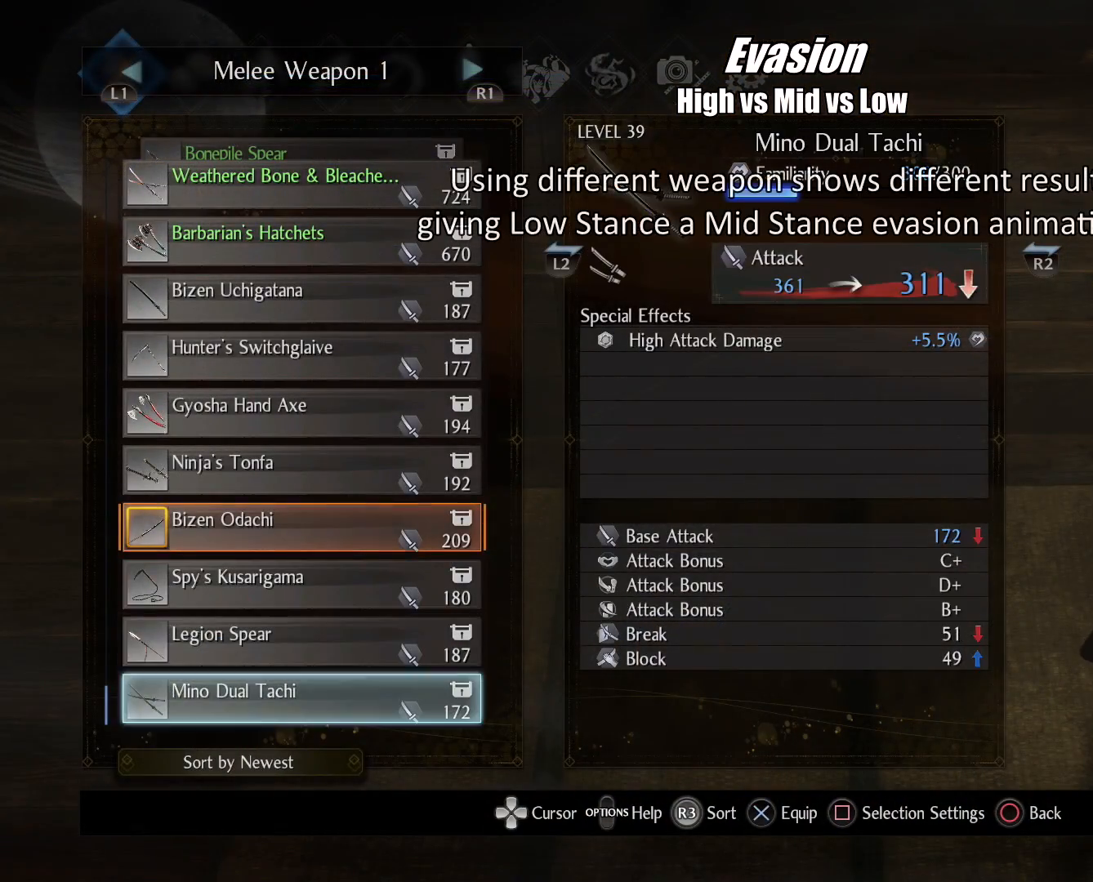
{"buttons": [], "left_stick": "center", "right_stick": "center", "events": []}
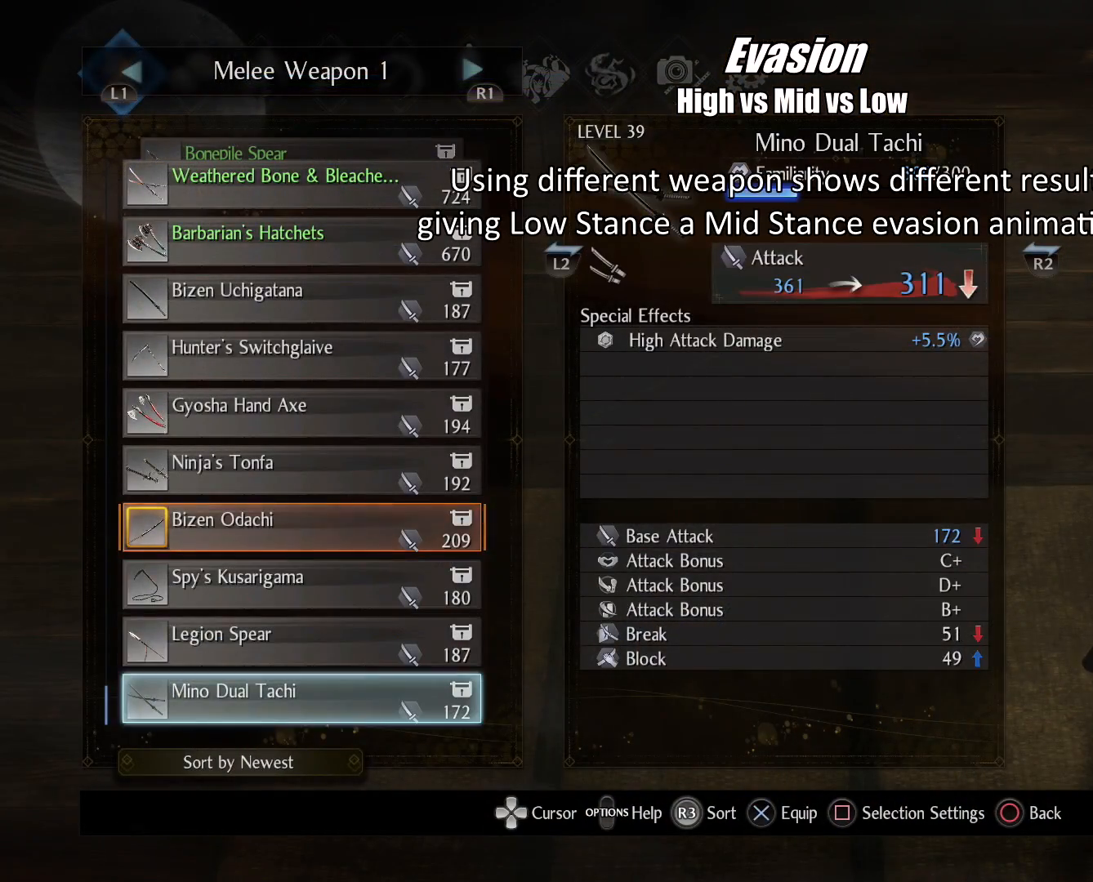
{"buttons": [], "left_stick": "center", "right_stick": "center", "events": []}
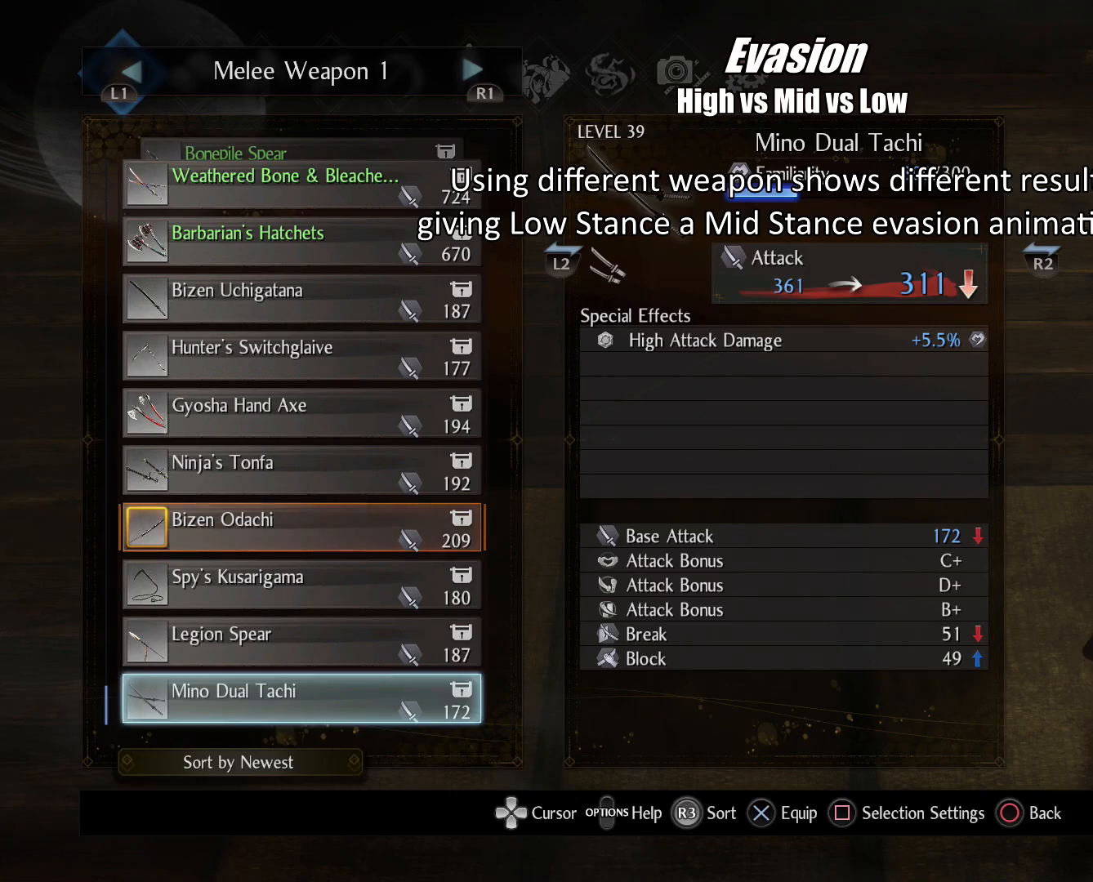
{"buttons": [], "left_stick": "center", "right_stick": "center", "events": []}
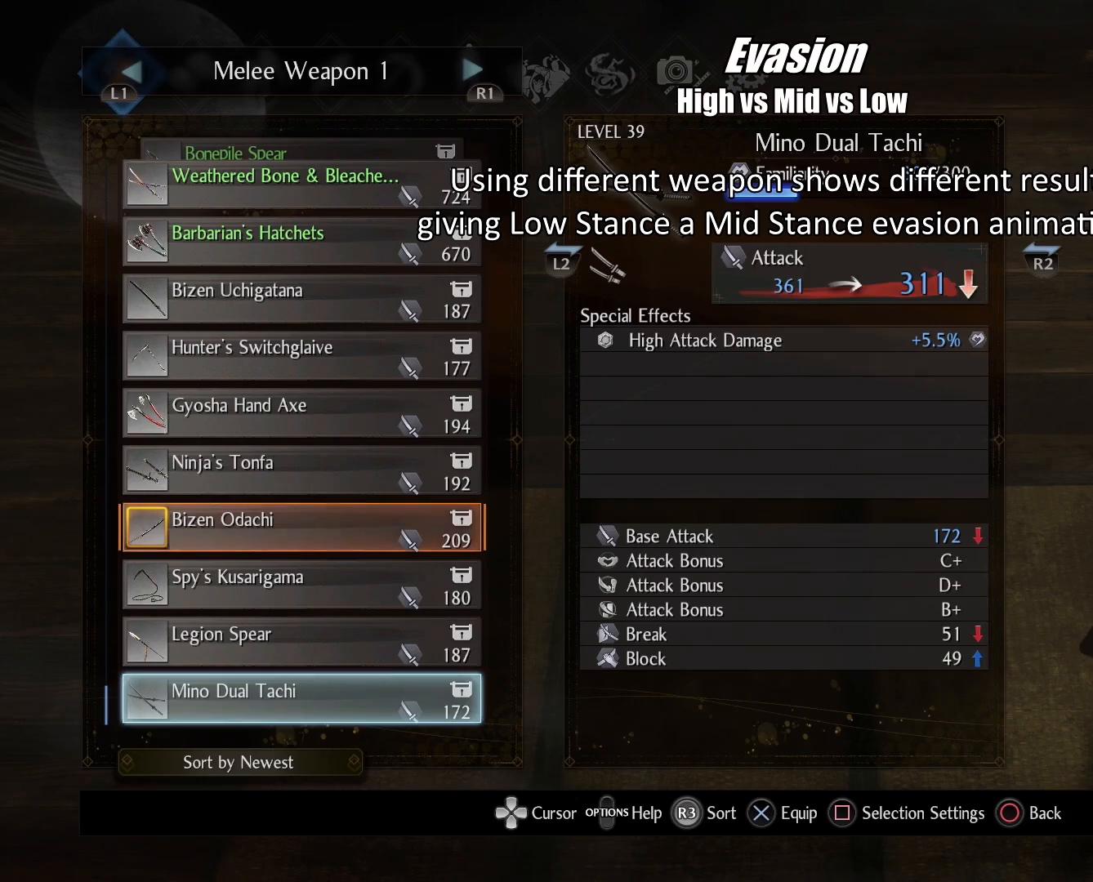
{"buttons": [], "left_stick": "center", "right_stick": "center", "events": [[233, "CROSS", "down"], [333, "CROSS", "up"]]}
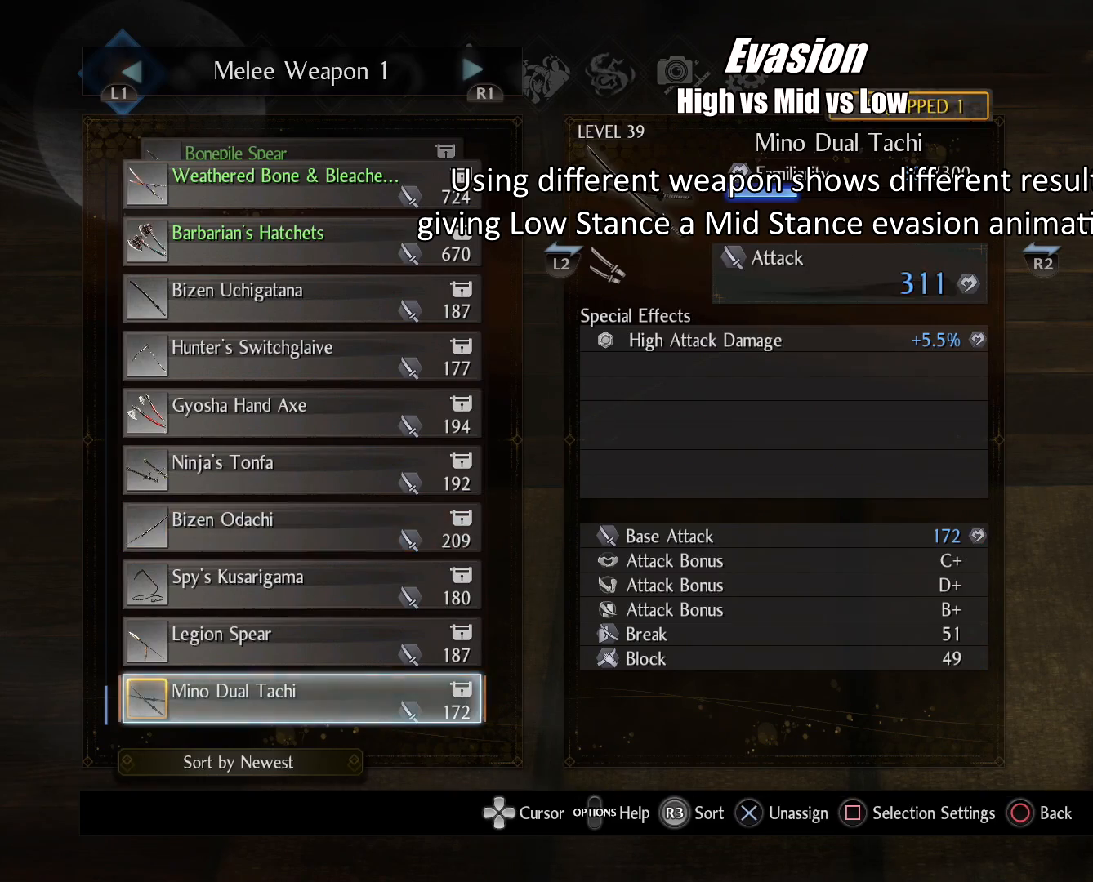
{"buttons": [], "left_stick": "center", "right_stick": "center", "events": [[117, "CIRCLE", "down"], [217, "CIRCLE", "up"]]}